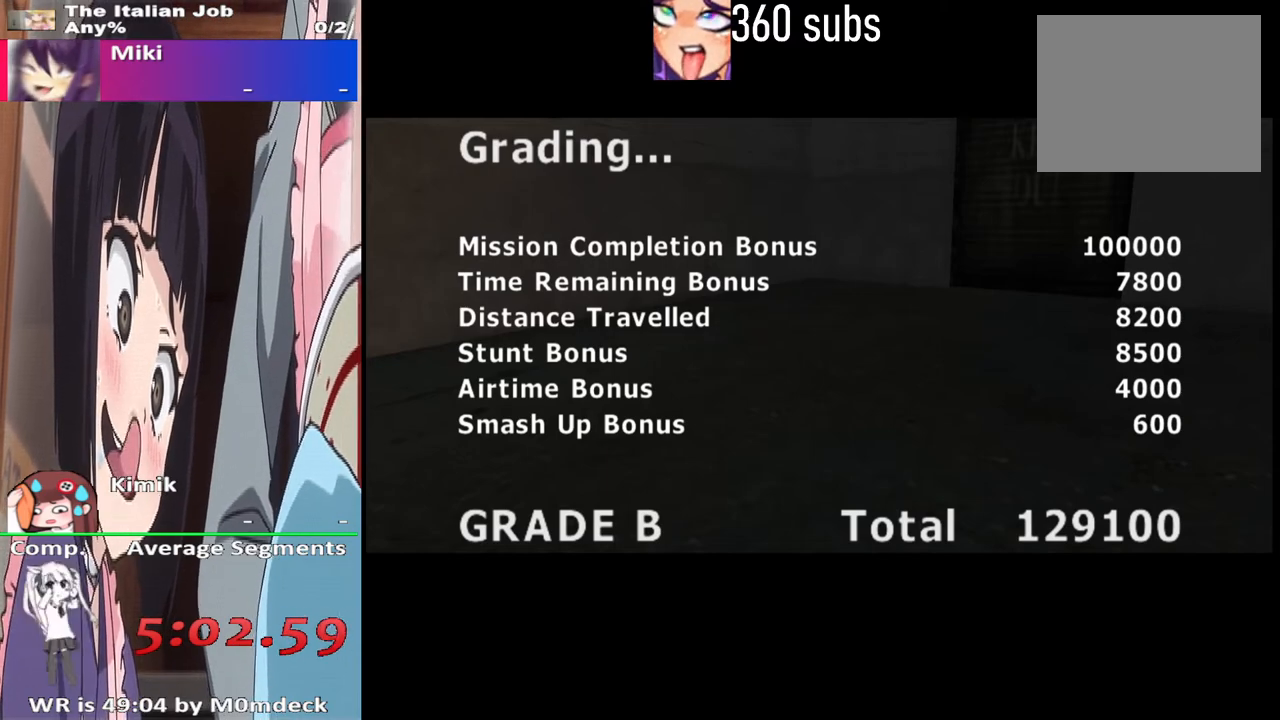
Gameplay with a controller (PlayStation layout); each line is a JSON object with the inputs held at the frame after it. "events" lists button and stick changes between this image and that frame as [ms after this image, input, new state], when the widget could be followed in between.
{"buttons": ["CROSS"], "left_stick": "center", "right_stick": "center", "events": []}
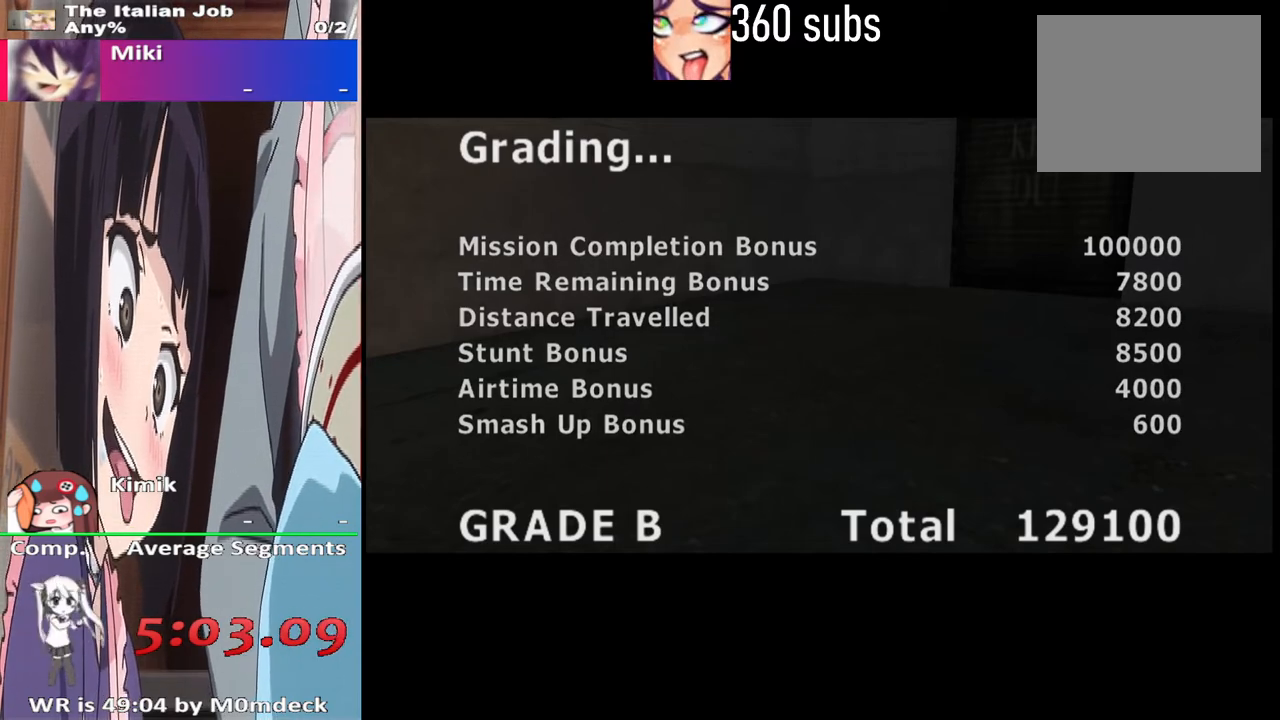
{"buttons": [], "left_stick": "center", "right_stick": "center", "events": [[67, "CROSS", "up"], [200, "CROSS", "down"], [300, "CROSS", "up"]]}
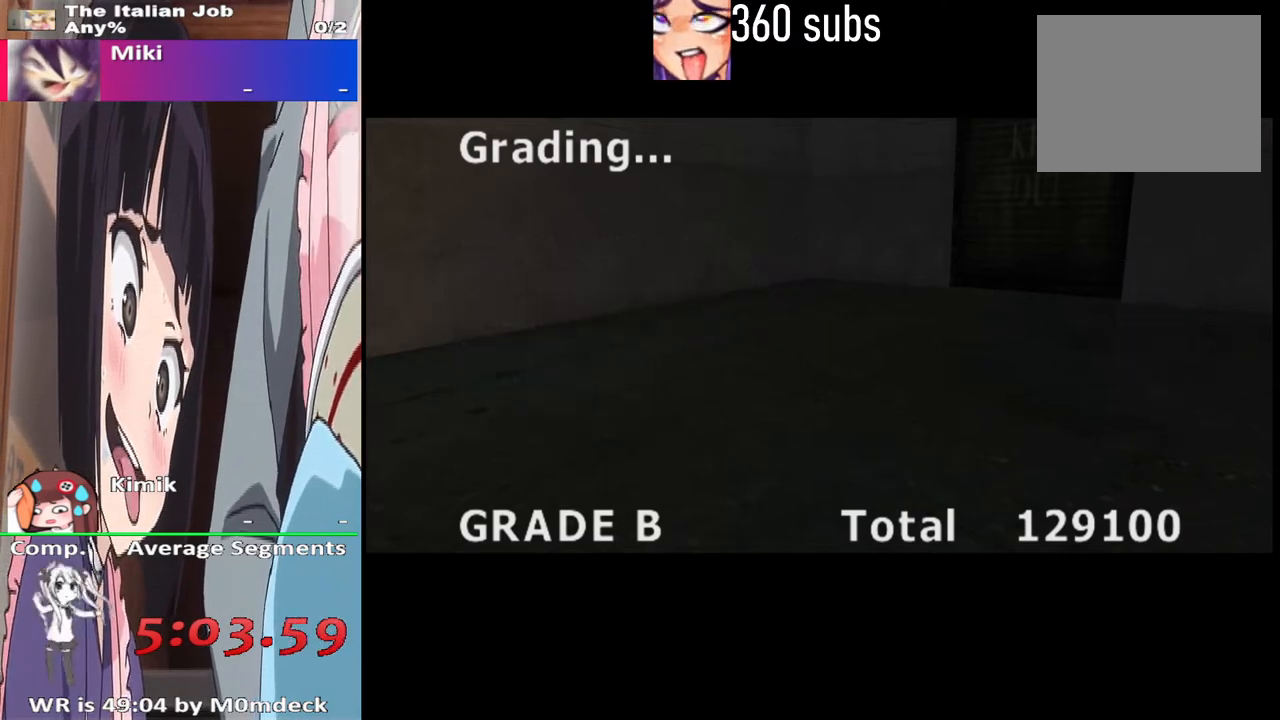
{"buttons": ["CROSS"], "left_stick": "center", "right_stick": "center", "events": [[167, "CROSS", "down"], [267, "CROSS", "up"], [467, "CROSS", "down"]]}
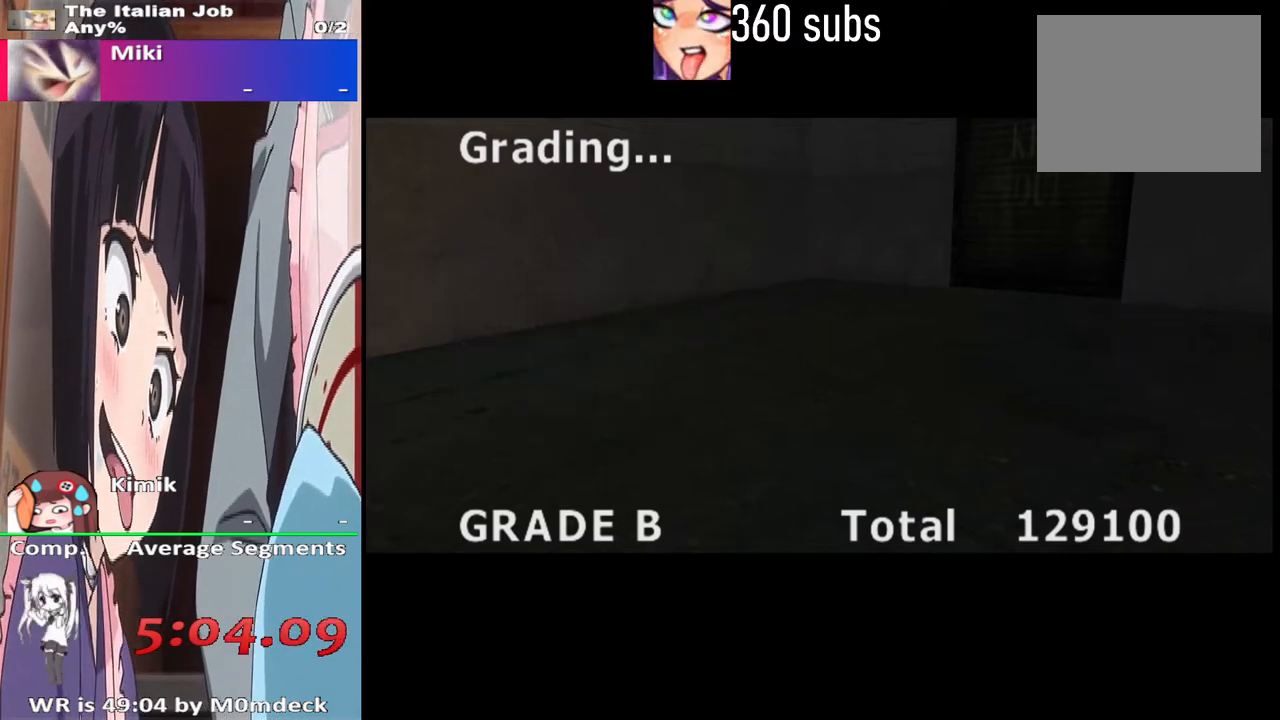
{"buttons": ["CROSS"], "left_stick": "center", "right_stick": "center", "events": [[133, "CROSS", "up"], [333, "CROSS", "down"]]}
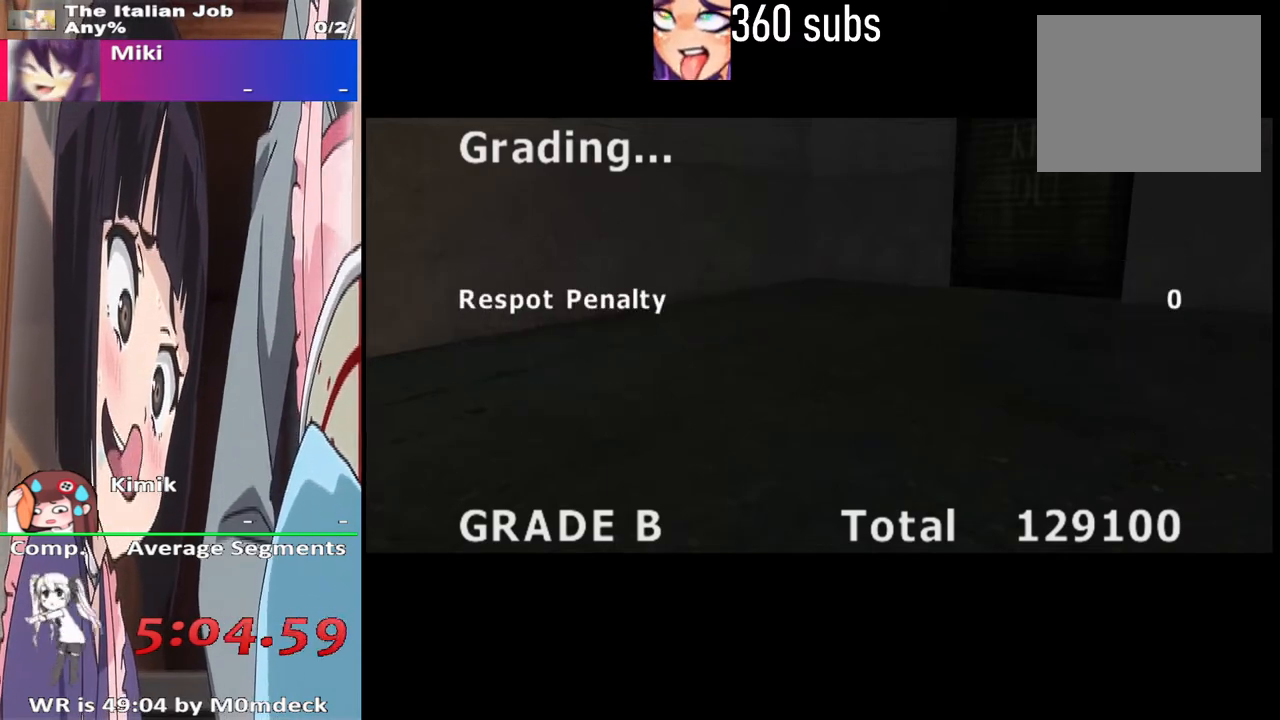
{"buttons": ["CROSS"], "left_stick": "center", "right_stick": "center", "events": [[200, "CROSS", "up"], [467, "CROSS", "down"]]}
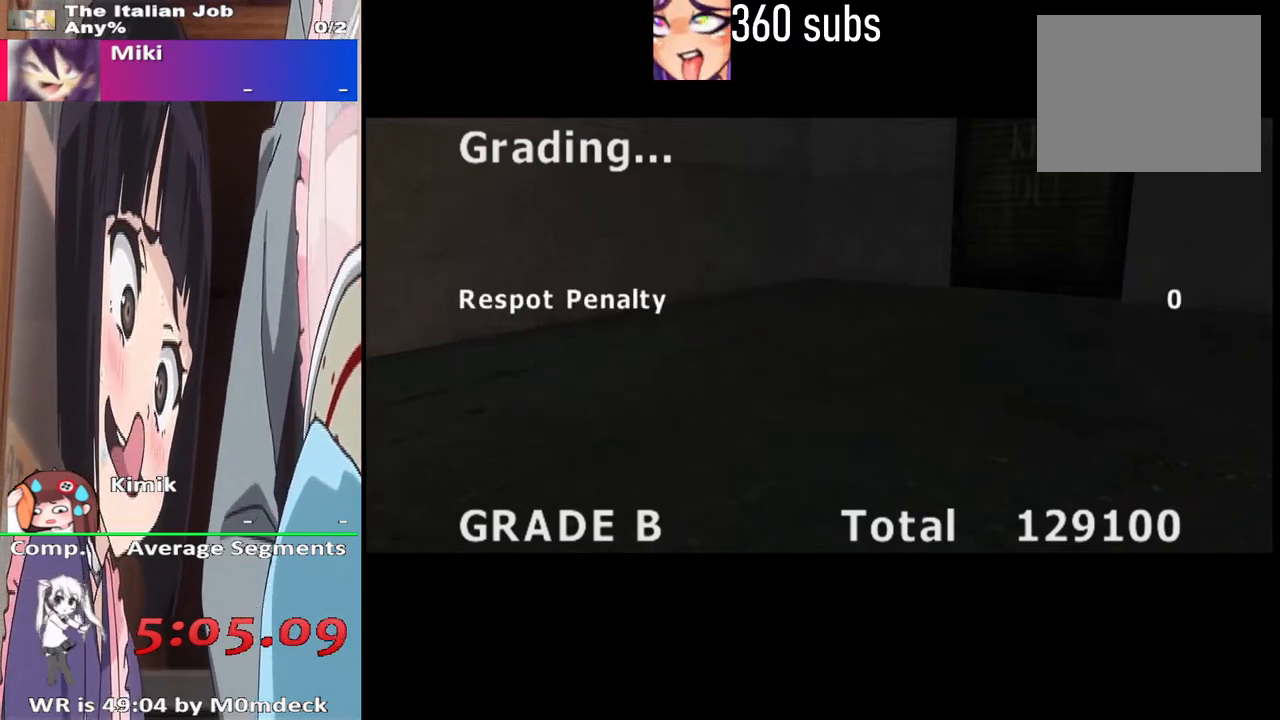
{"buttons": [], "left_stick": "center", "right_stick": "center", "events": [[100, "CROSS", "up"], [300, "CROSS", "down"], [433, "CROSS", "up"]]}
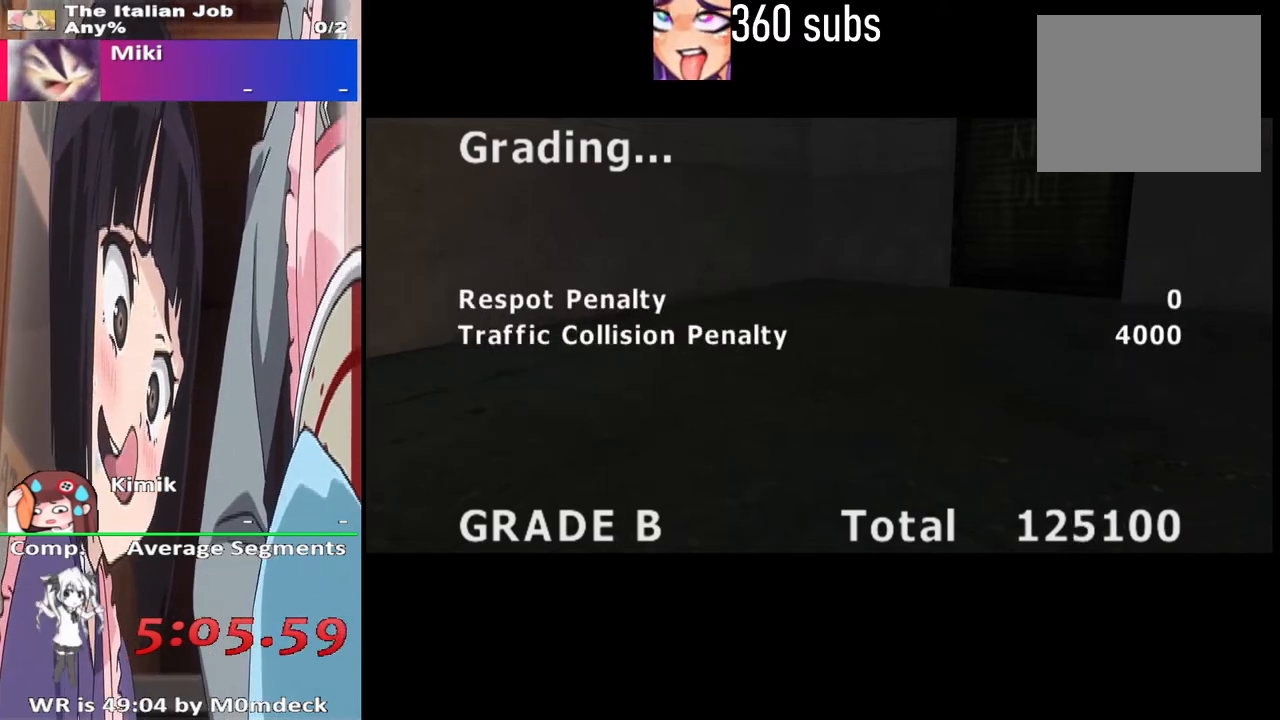
{"buttons": [], "left_stick": "center", "right_stick": "center", "events": [[67, "CROSS", "down"], [333, "CROSS", "up"]]}
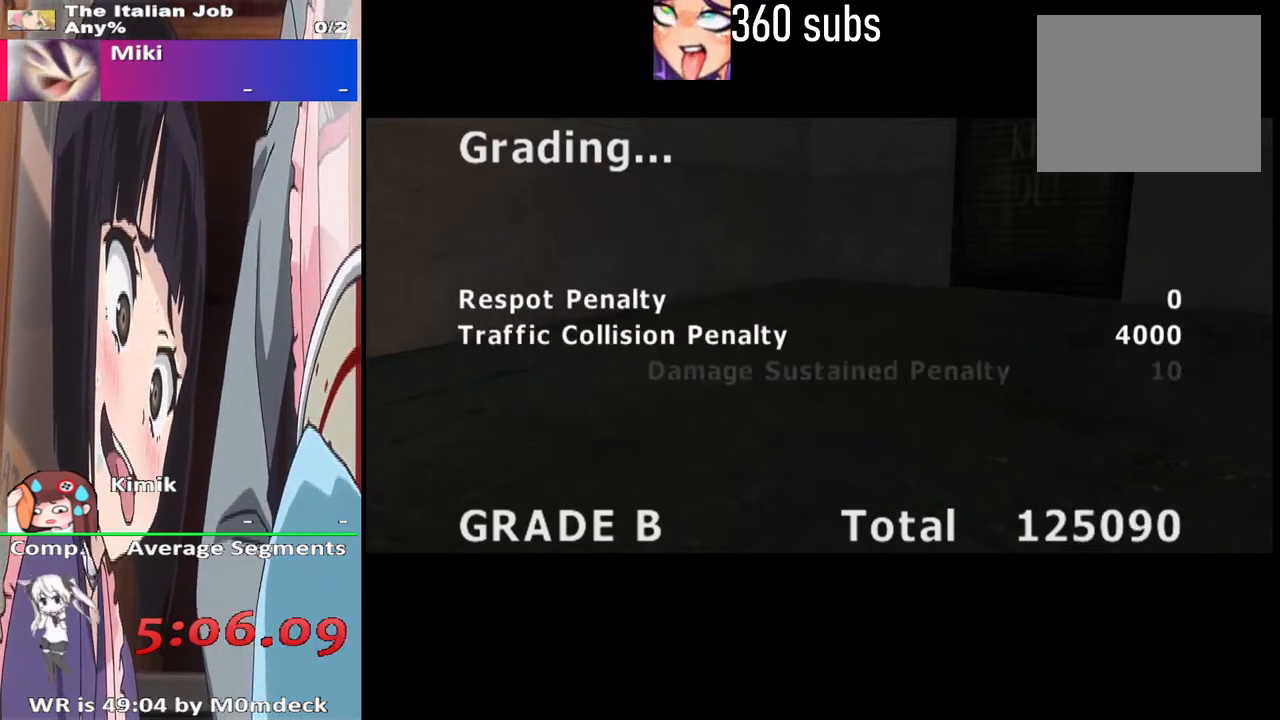
{"buttons": [], "left_stick": "center", "right_stick": "center", "events": [[33, "CROSS", "down"], [133, "CROSS", "up"], [333, "CROSS", "down"], [467, "CROSS", "up"]]}
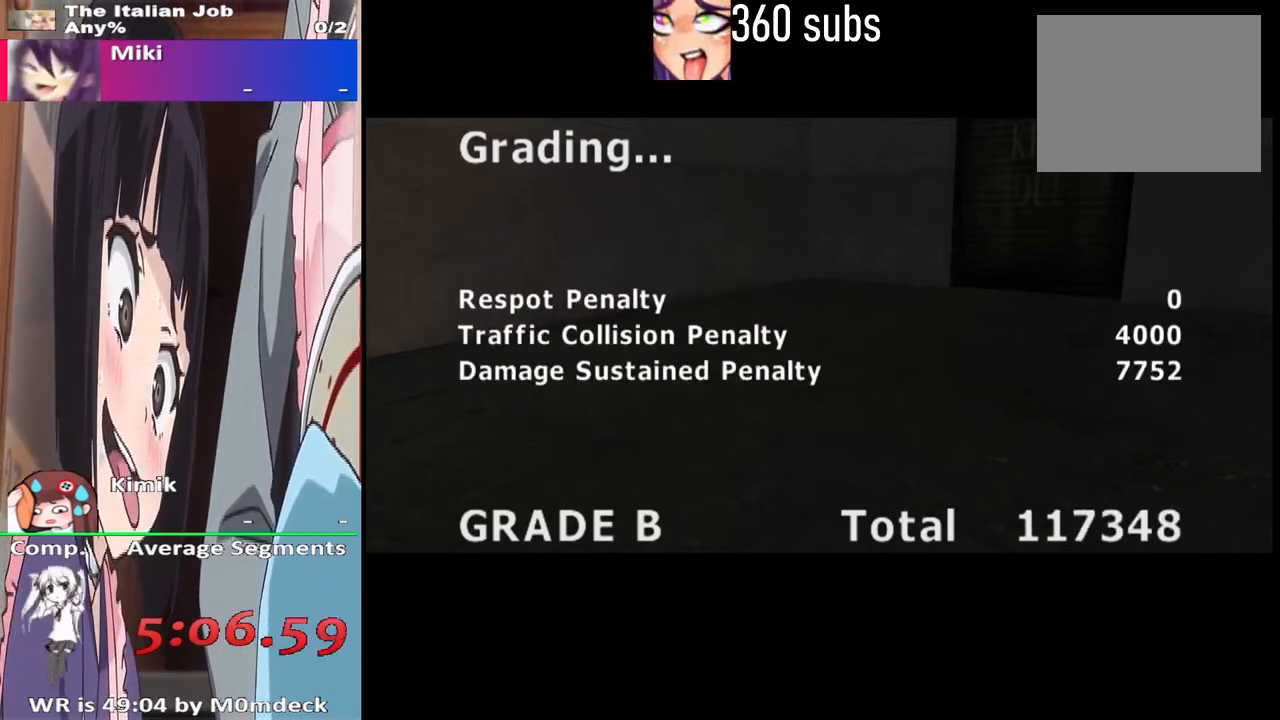
{"buttons": [], "left_stick": "center", "right_stick": "center", "events": [[133, "CROSS", "down"], [500, "CROSS", "up"]]}
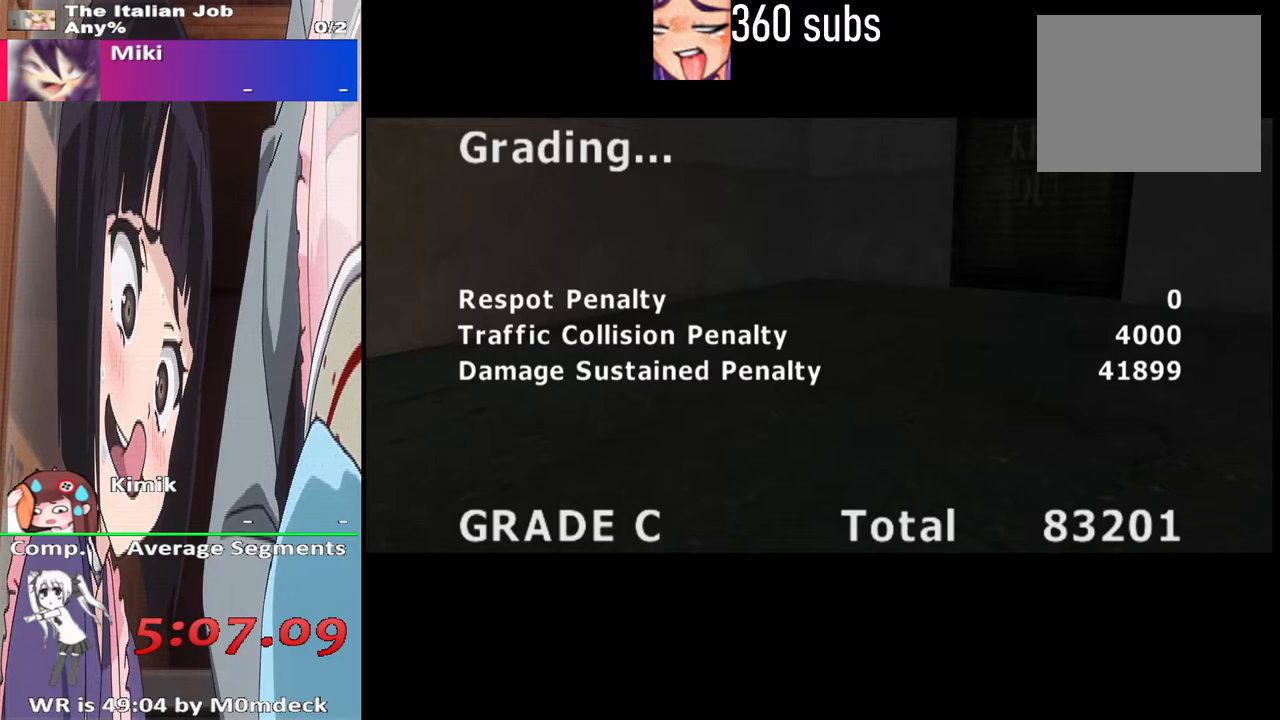
{"buttons": [], "left_stick": "center", "right_stick": "center", "events": [[367, "CROSS", "down"], [467, "CROSS", "up"]]}
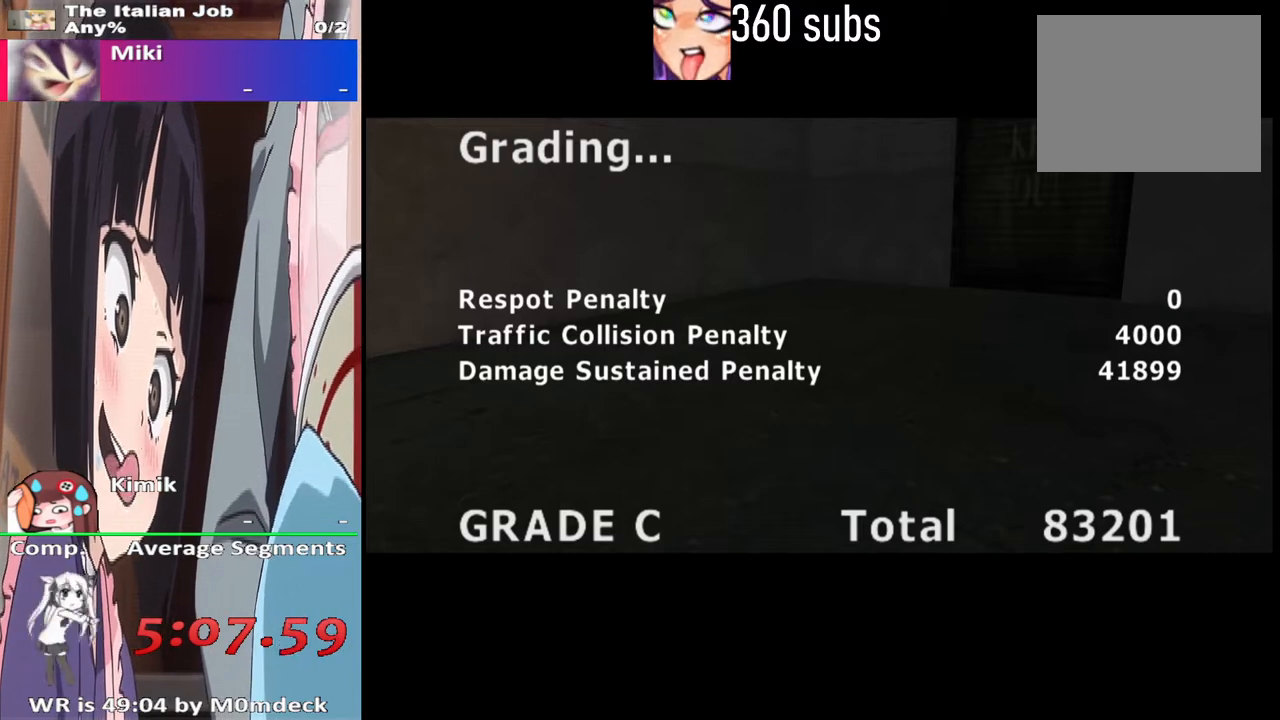
{"buttons": ["CROSS"], "left_stick": "center", "right_stick": "center", "events": [[167, "CROSS", "down"], [300, "CROSS", "up"], [467, "CROSS", "down"]]}
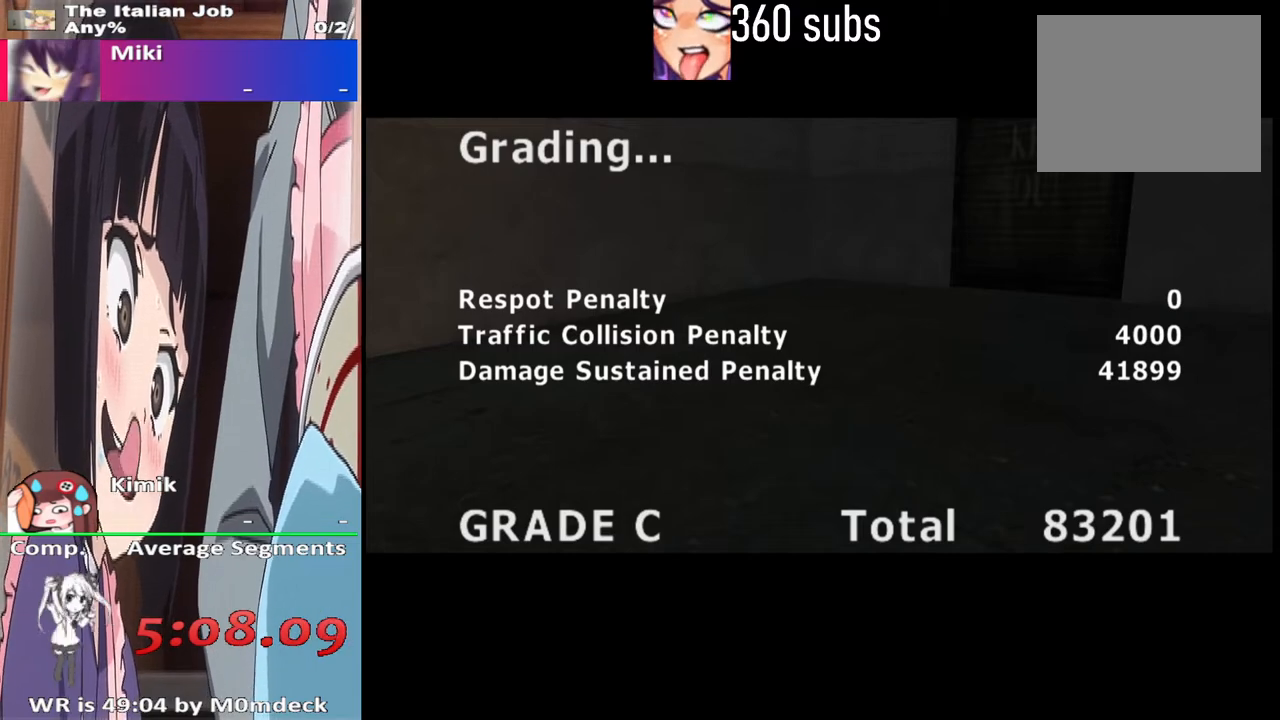
{"buttons": [], "left_stick": "center", "right_stick": "center", "events": [[67, "CROSS", "up"], [267, "CROSS", "down"], [367, "CROSS", "up"]]}
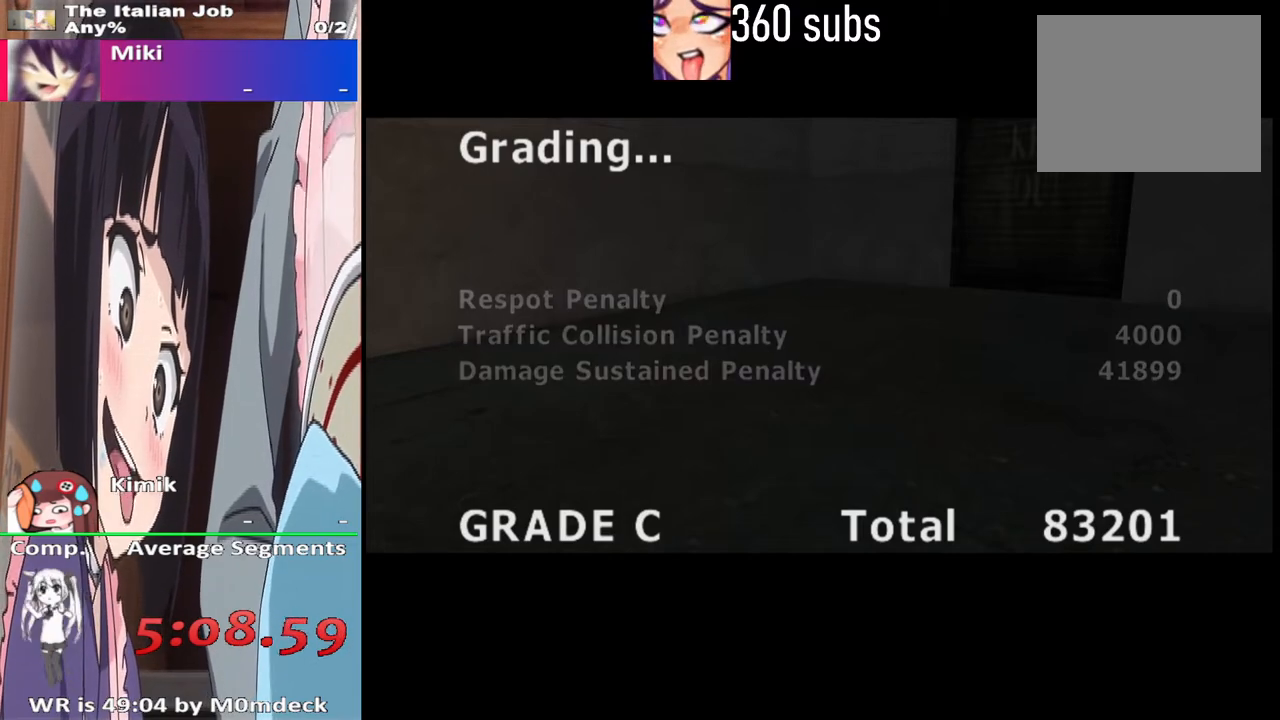
{"buttons": [], "left_stick": "center", "right_stick": "center", "events": [[33, "CROSS", "down"], [200, "CROSS", "up"]]}
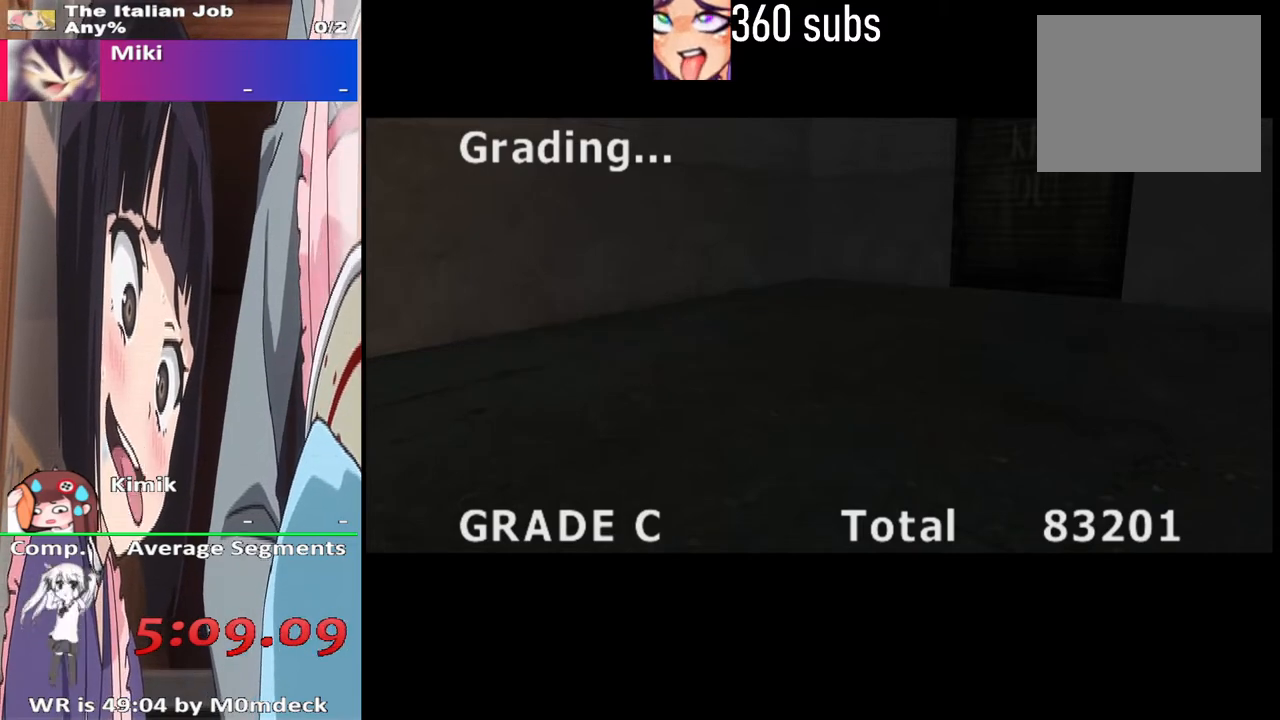
{"buttons": [], "left_stick": "center", "right_stick": "center", "events": []}
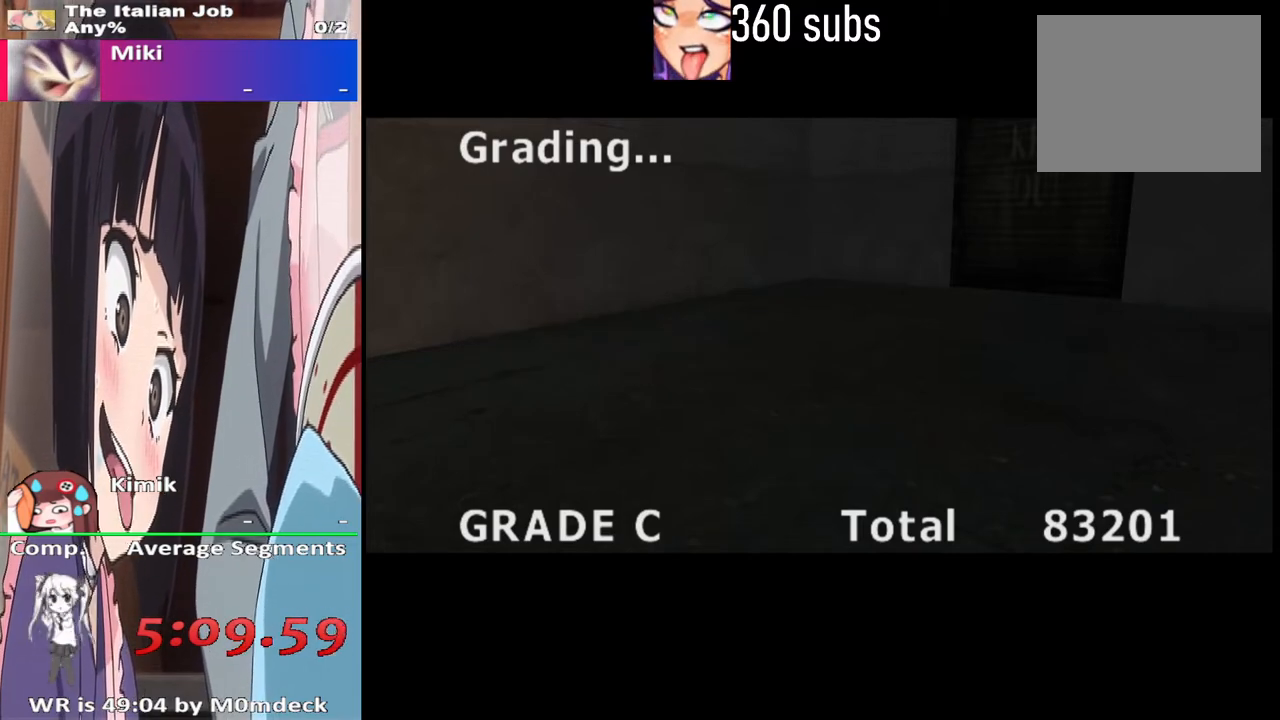
{"buttons": [], "left_stick": "center", "right_stick": "center", "events": []}
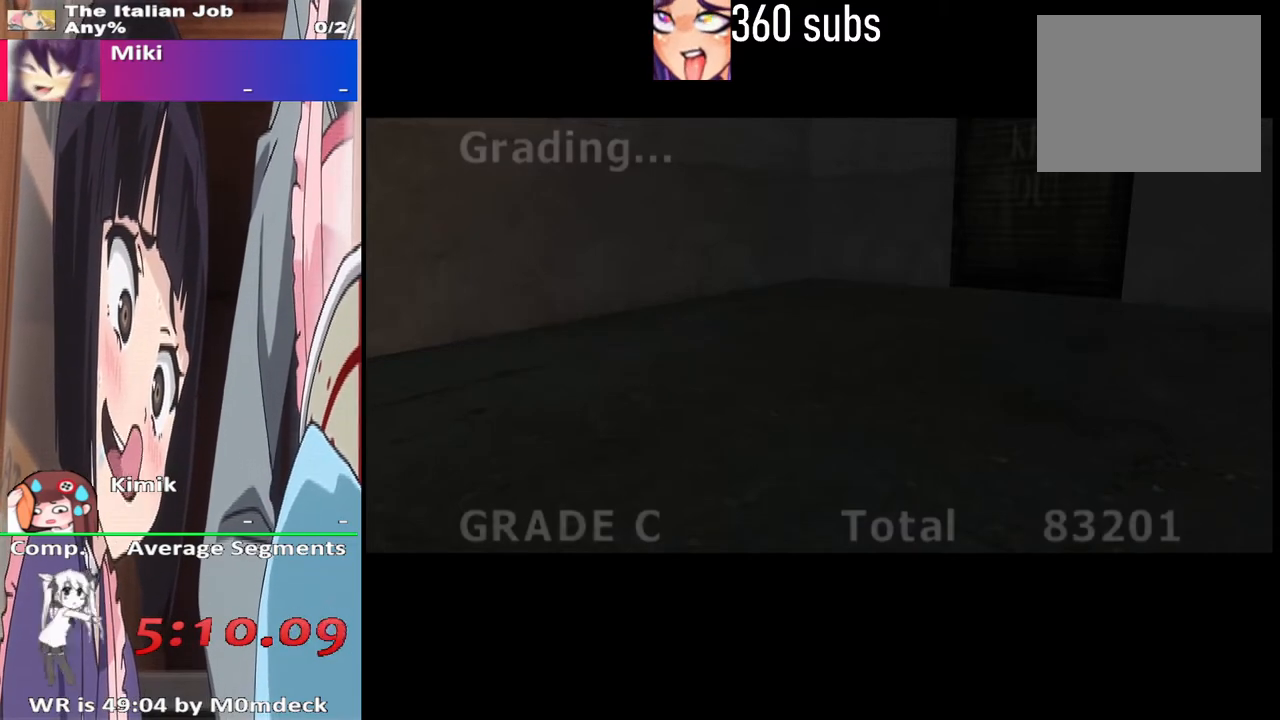
{"buttons": ["CROSS"], "left_stick": "center", "right_stick": "center", "events": [[367, "CROSS", "down"]]}
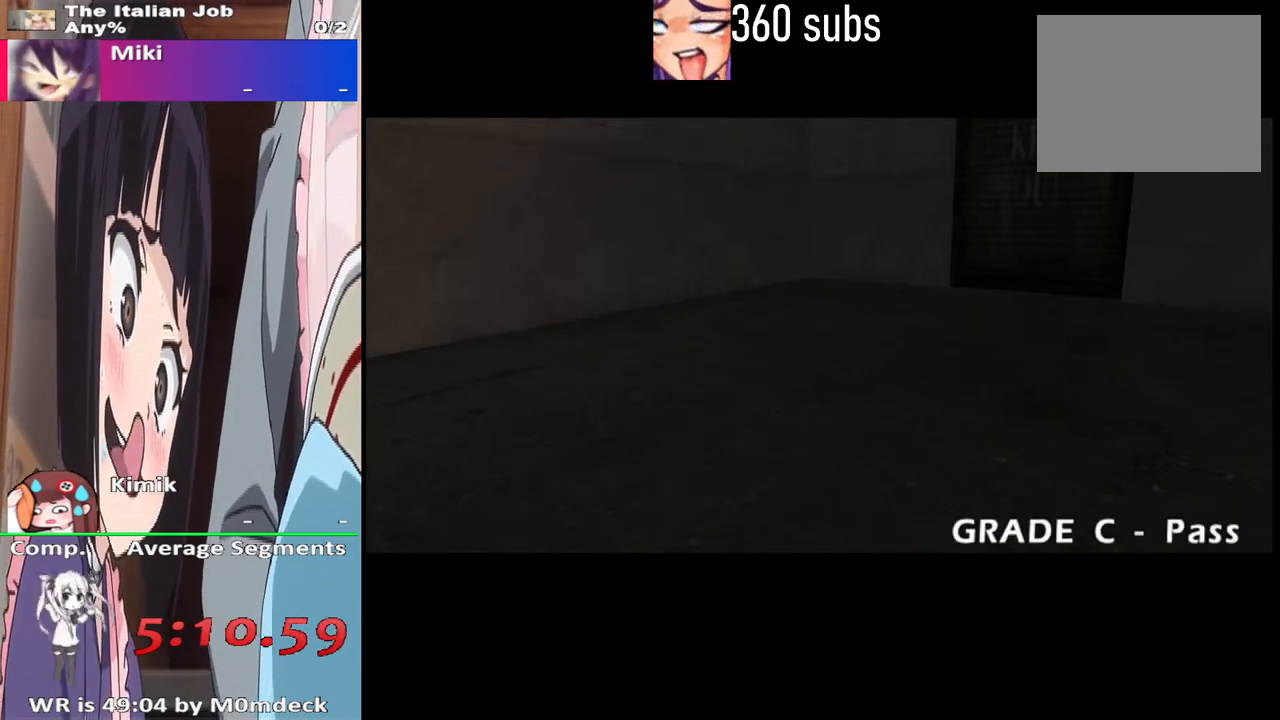
{"buttons": [], "left_stick": "center", "right_stick": "center", "events": [[33, "CROSS", "up"], [333, "CROSS", "down"], [500, "CROSS", "up"]]}
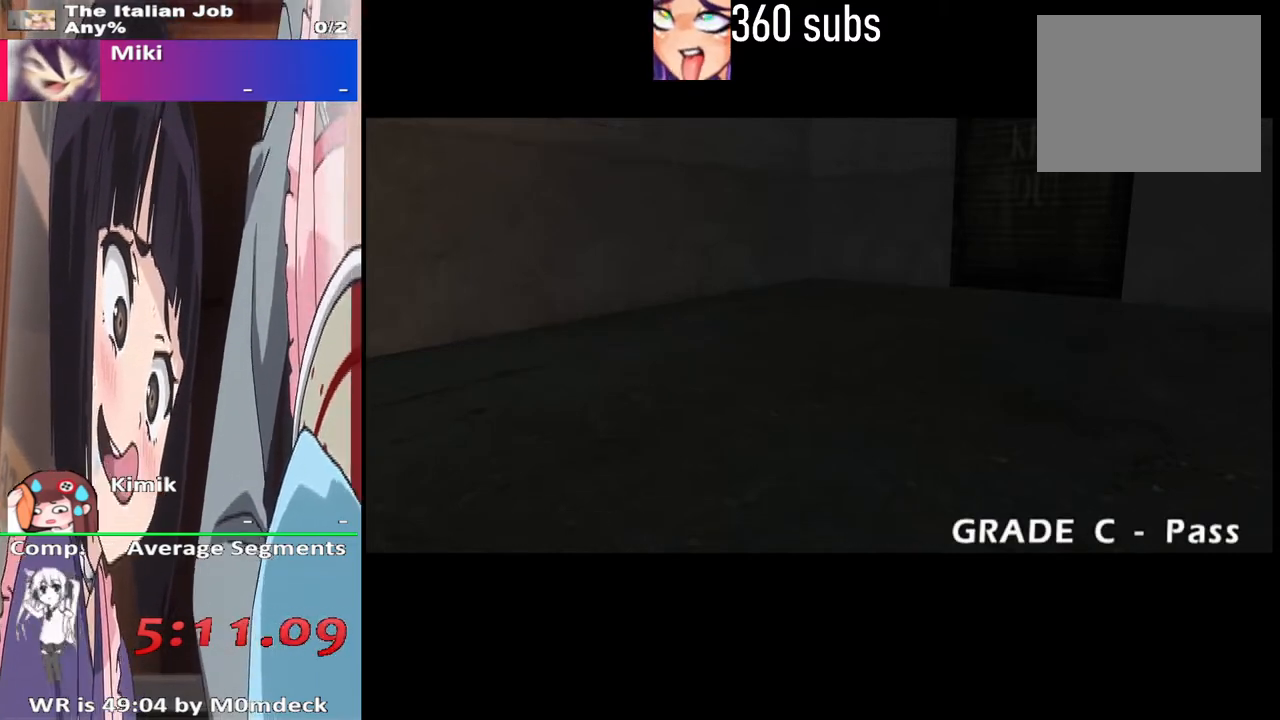
{"buttons": [], "left_stick": "center", "right_stick": "center", "events": [[267, "CROSS", "down"], [400, "CROSS", "up"]]}
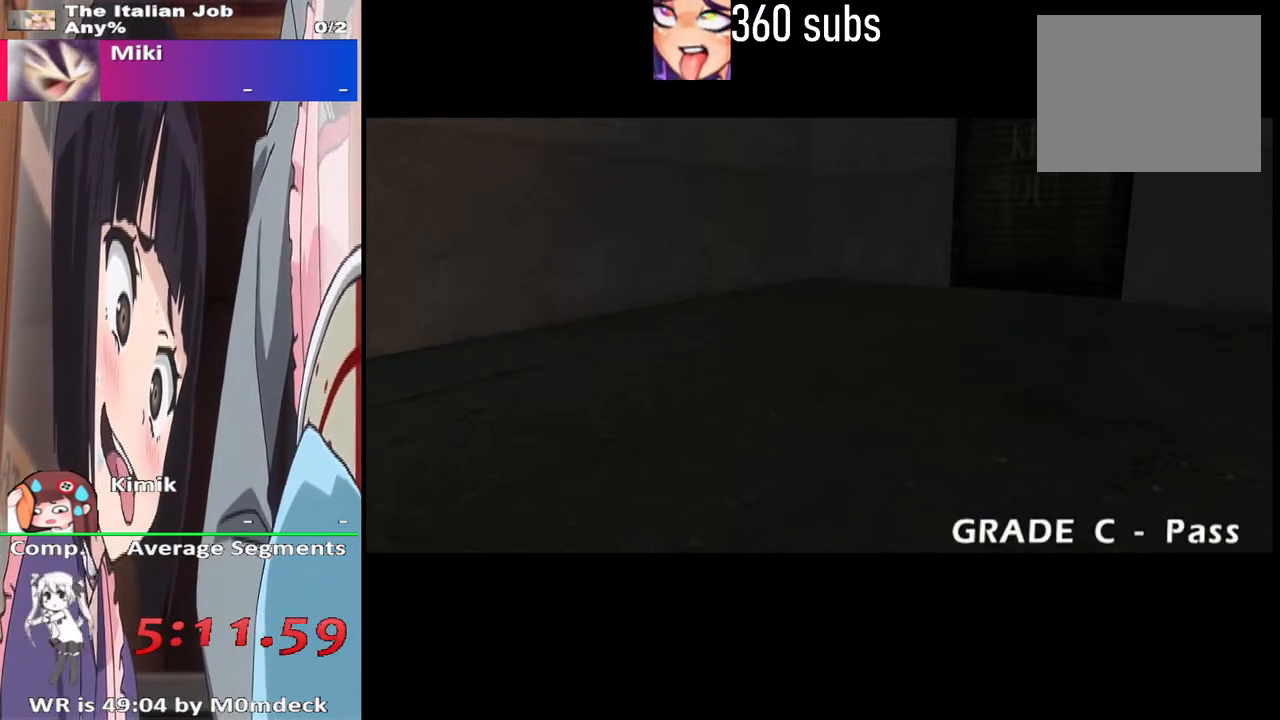
{"buttons": [], "left_stick": "center", "right_stick": "center", "events": []}
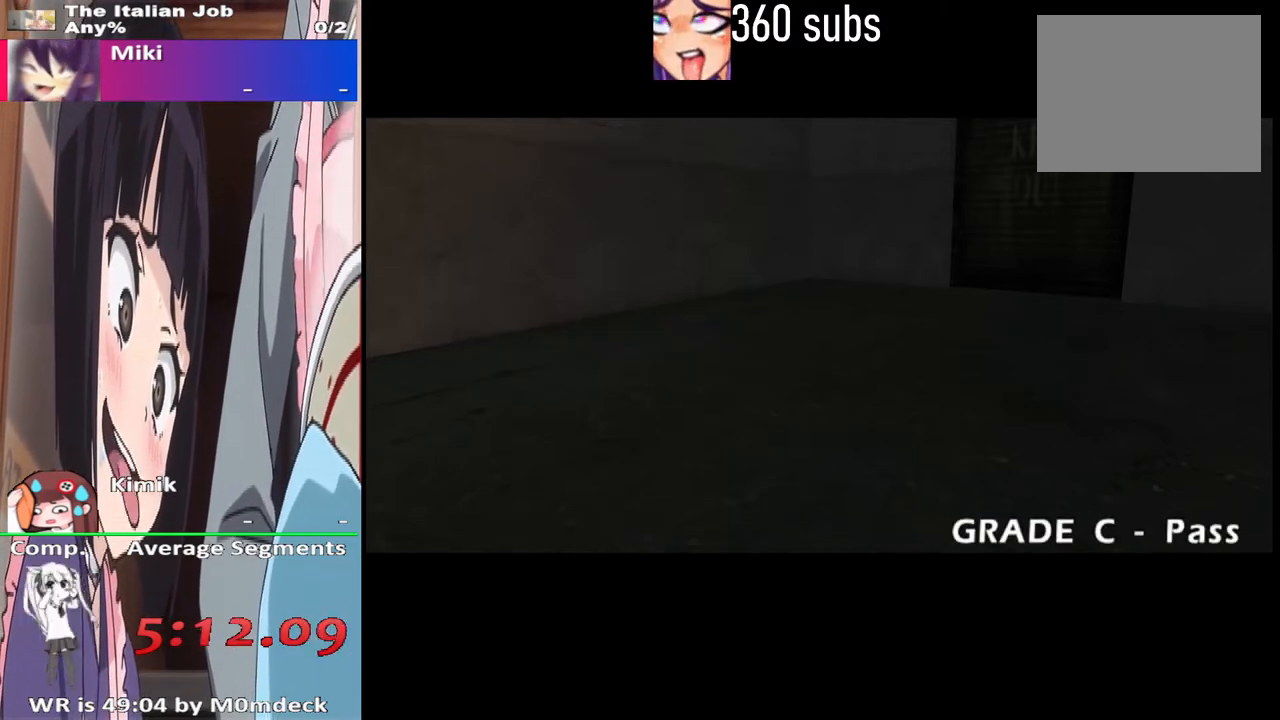
{"buttons": [], "left_stick": "center", "right_stick": "center", "events": []}
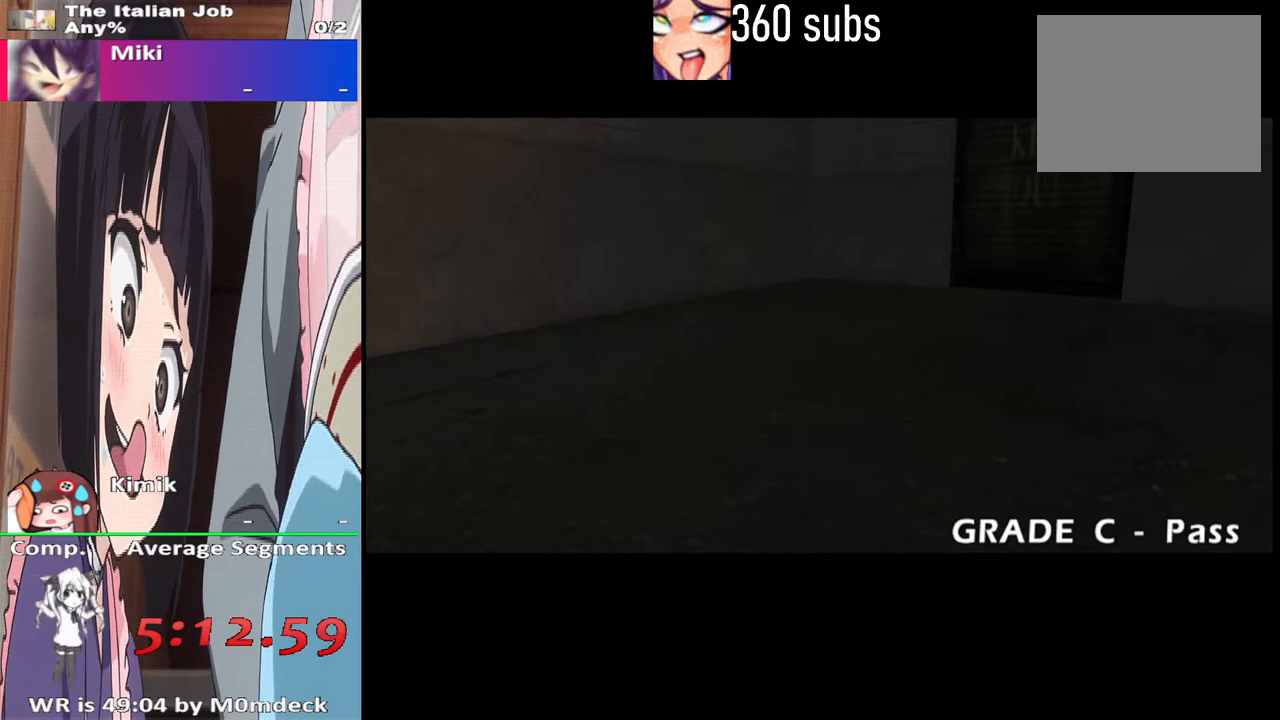
{"buttons": [], "left_stick": "center", "right_stick": "center", "events": []}
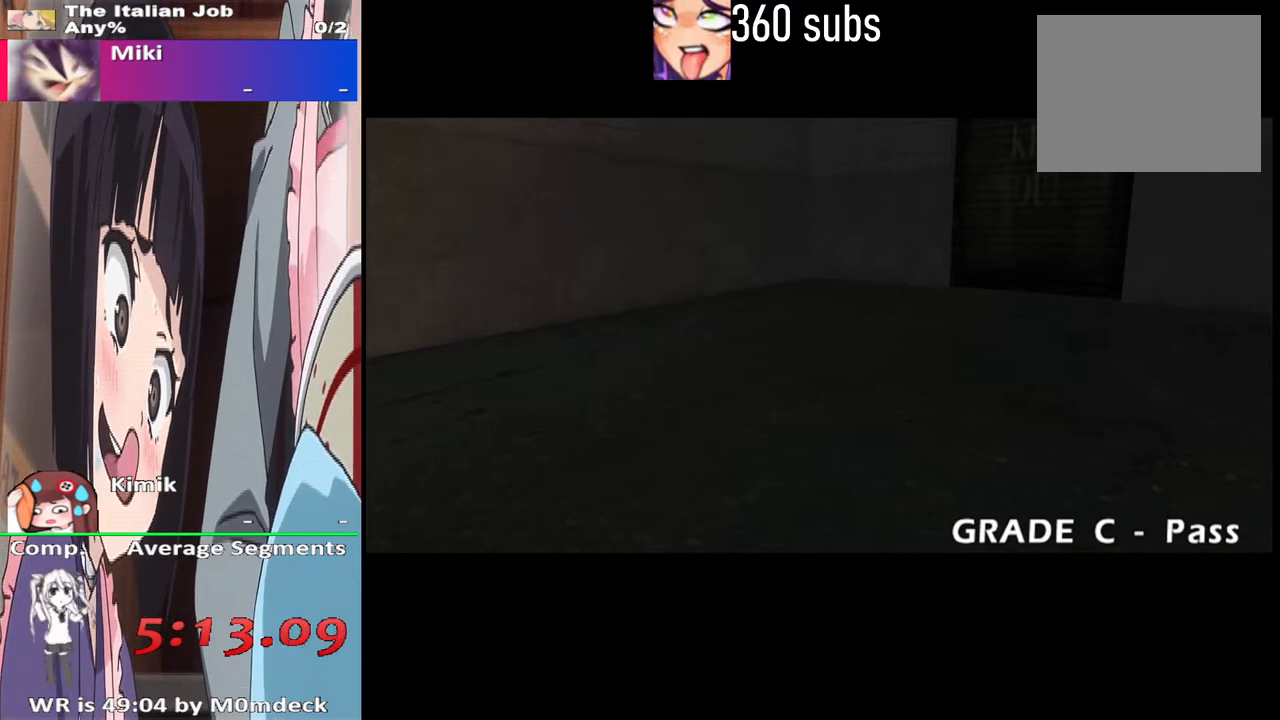
{"buttons": [], "left_stick": "center", "right_stick": "center", "events": []}
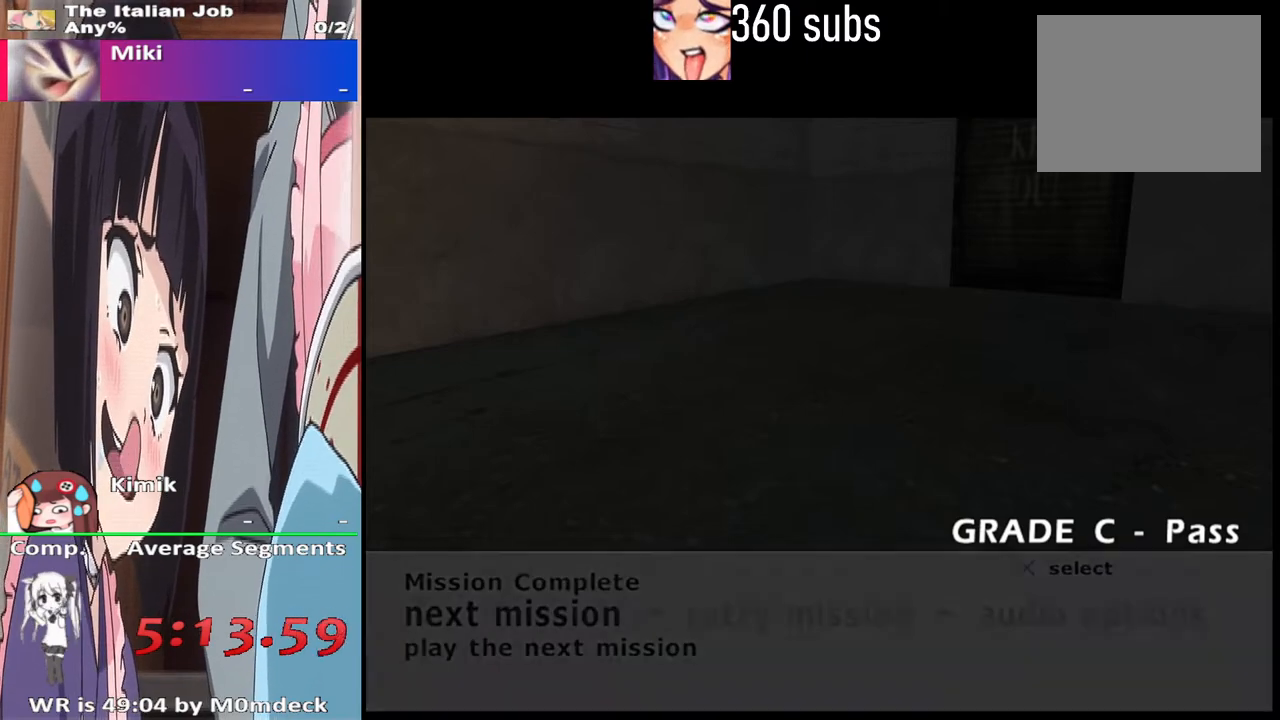
{"buttons": ["CROSS"], "left_stick": "center", "right_stick": "center", "events": [[500, "CROSS", "down"]]}
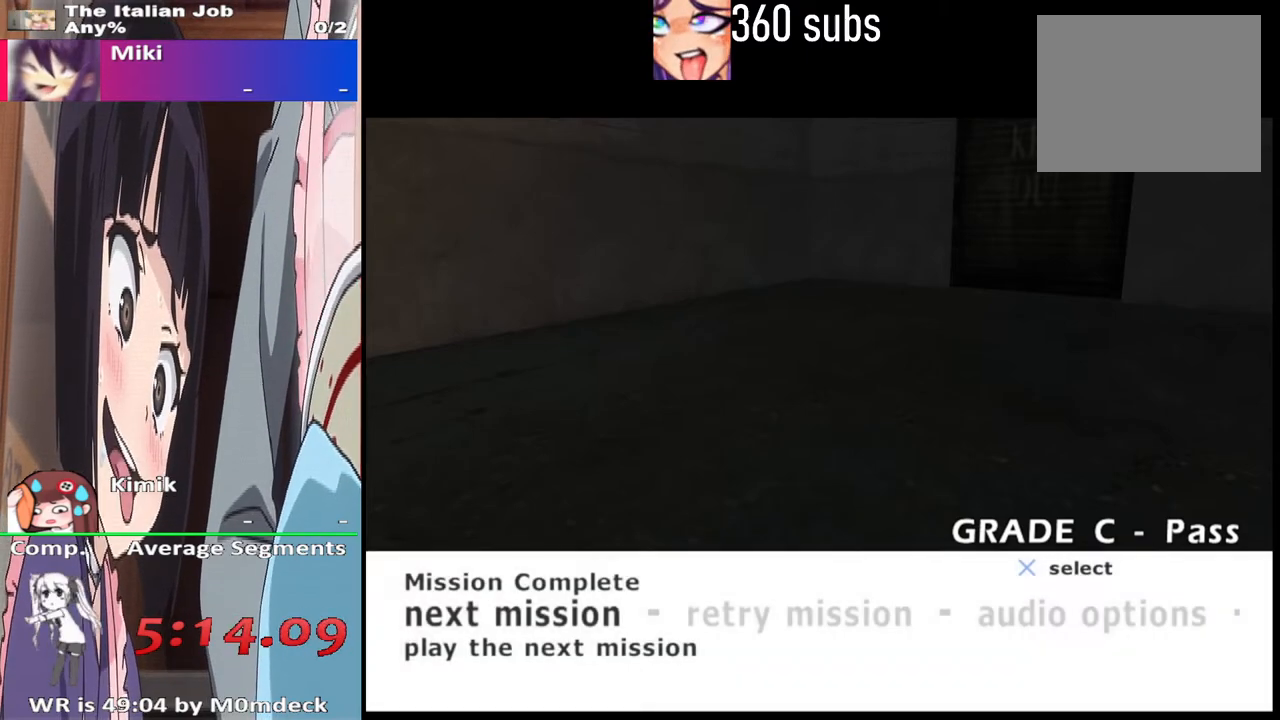
{"buttons": [], "left_stick": "center", "right_stick": "center", "events": [[133, "CROSS", "up"], [300, "DPAD_RIGHT", "down"], [400, "DPAD_RIGHT", "up"]]}
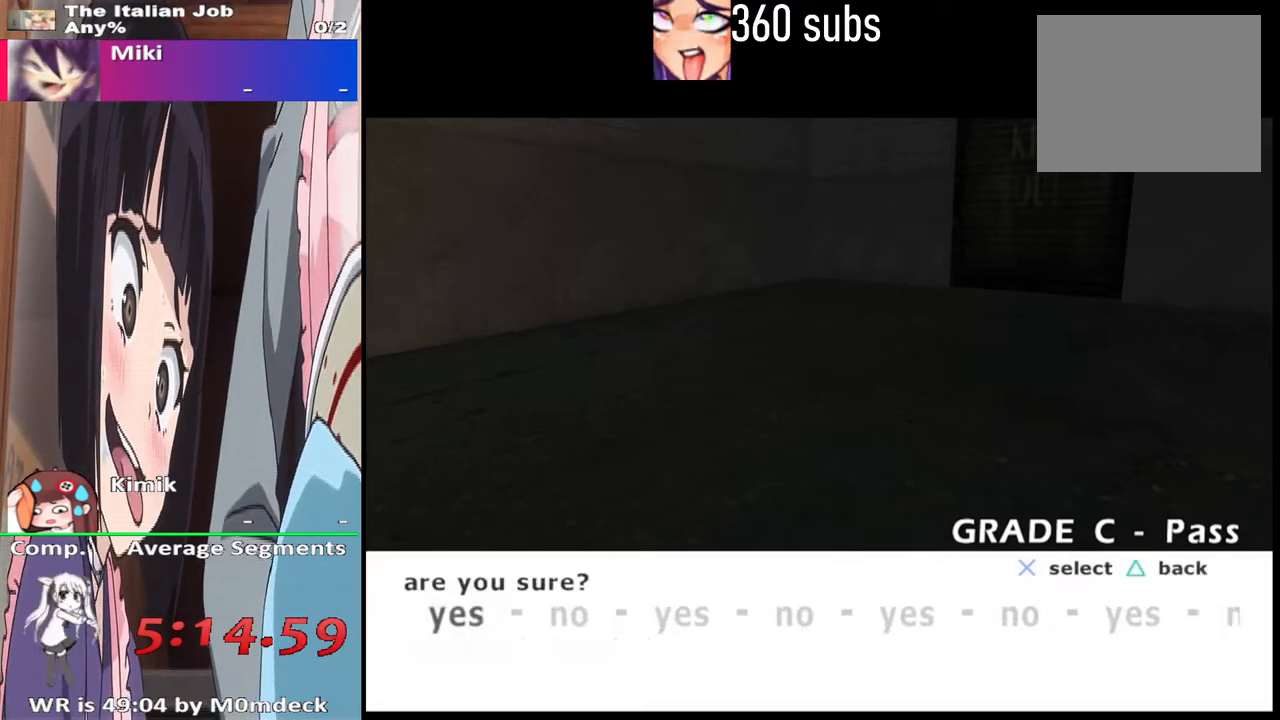
{"buttons": [], "left_stick": "center", "right_stick": "center", "events": [[167, "CROSS", "down"], [267, "CROSS", "up"]]}
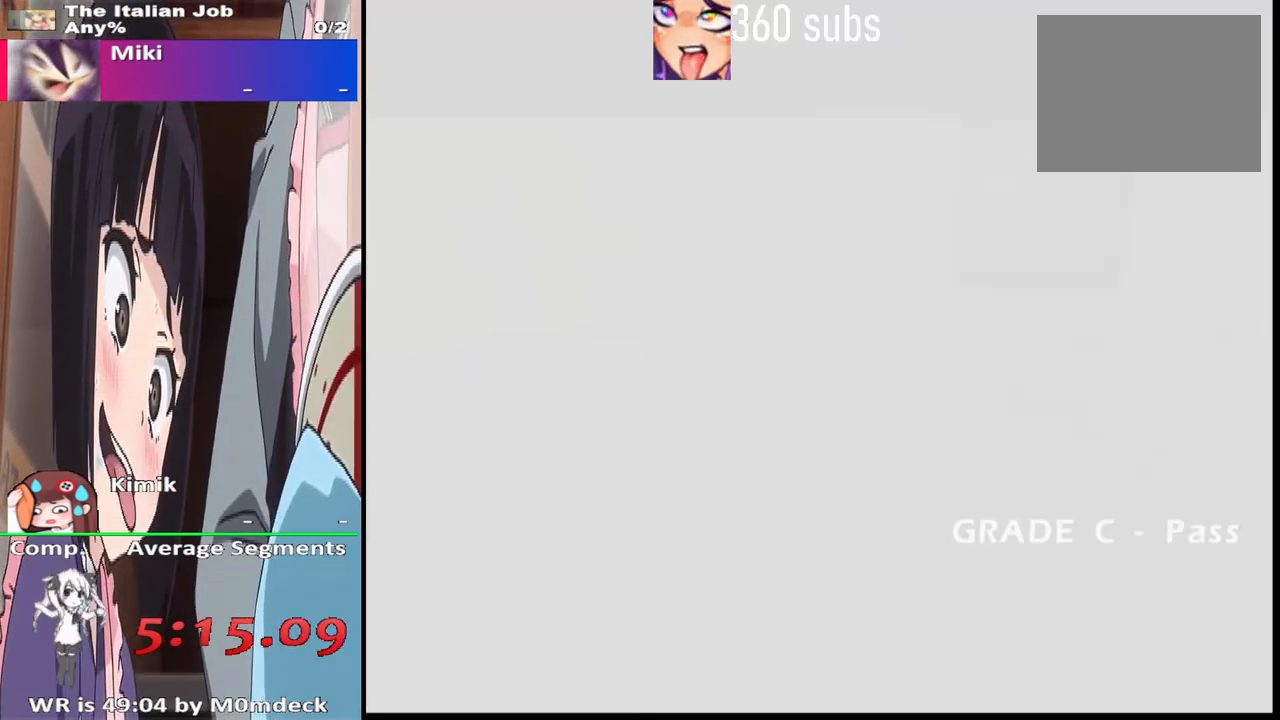
{"buttons": [], "left_stick": "center", "right_stick": "center", "events": [[200, "DPAD_DOWN", "down"], [333, "DPAD_DOWN", "up"]]}
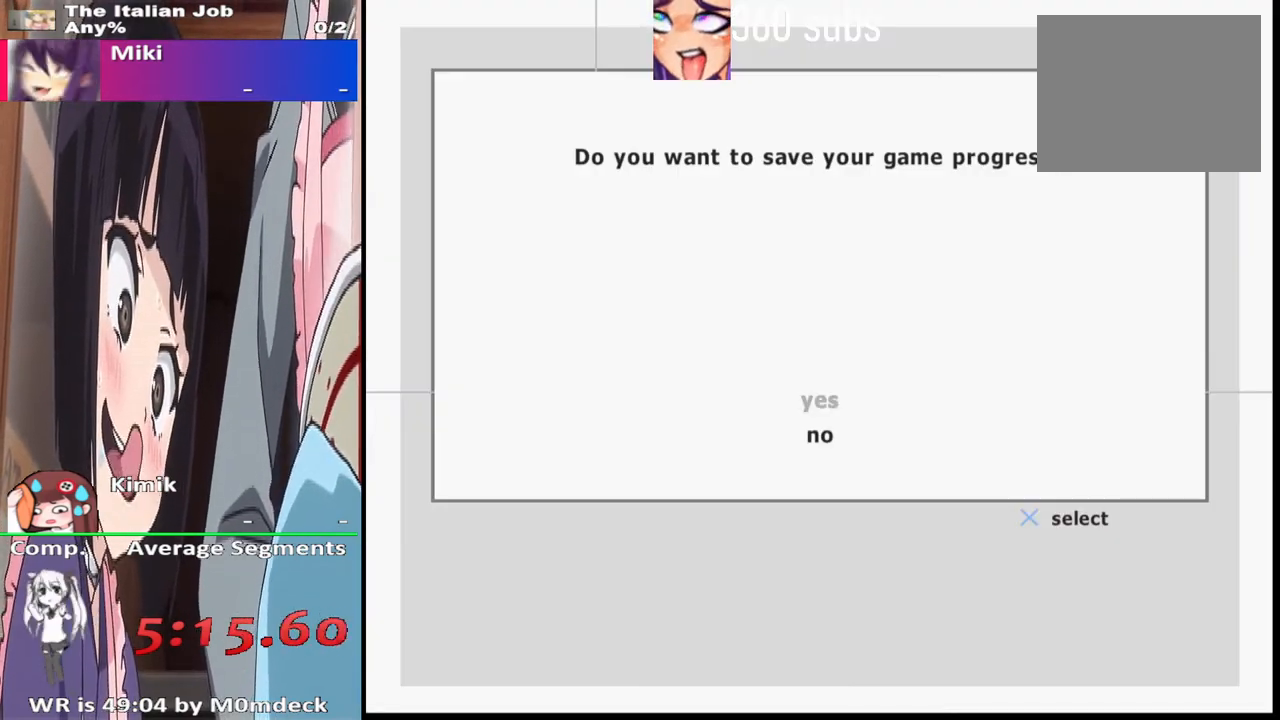
{"buttons": [], "left_stick": "center", "right_stick": "center", "events": [[100, "CROSS", "down"], [200, "CROSS", "up"]]}